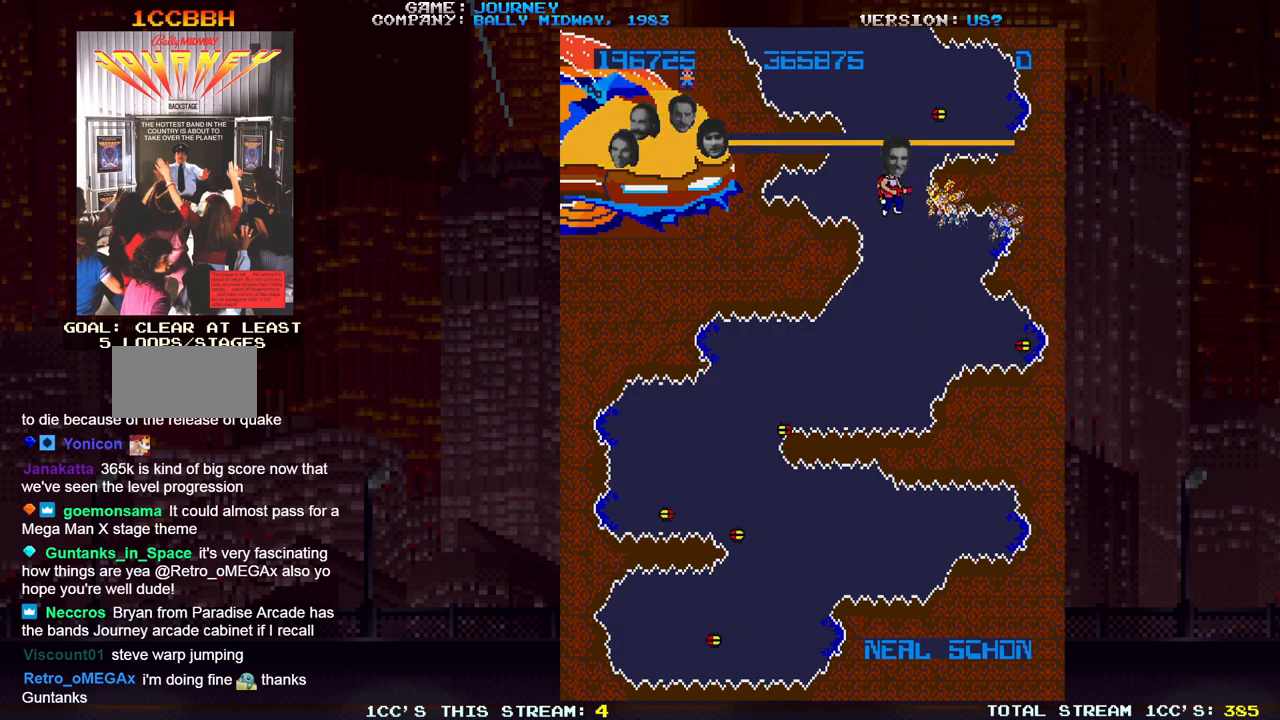
Gameplay with a controller (arcade stick); each line is a JSON object with the inputs held at the frame after it. "events" lists button and stick changes between this image and that frame as [ms after this image, input, new state], when the widget could be followed in between. Not read: L3 R3.
{"buttons": [], "left_stick": "center", "events": []}
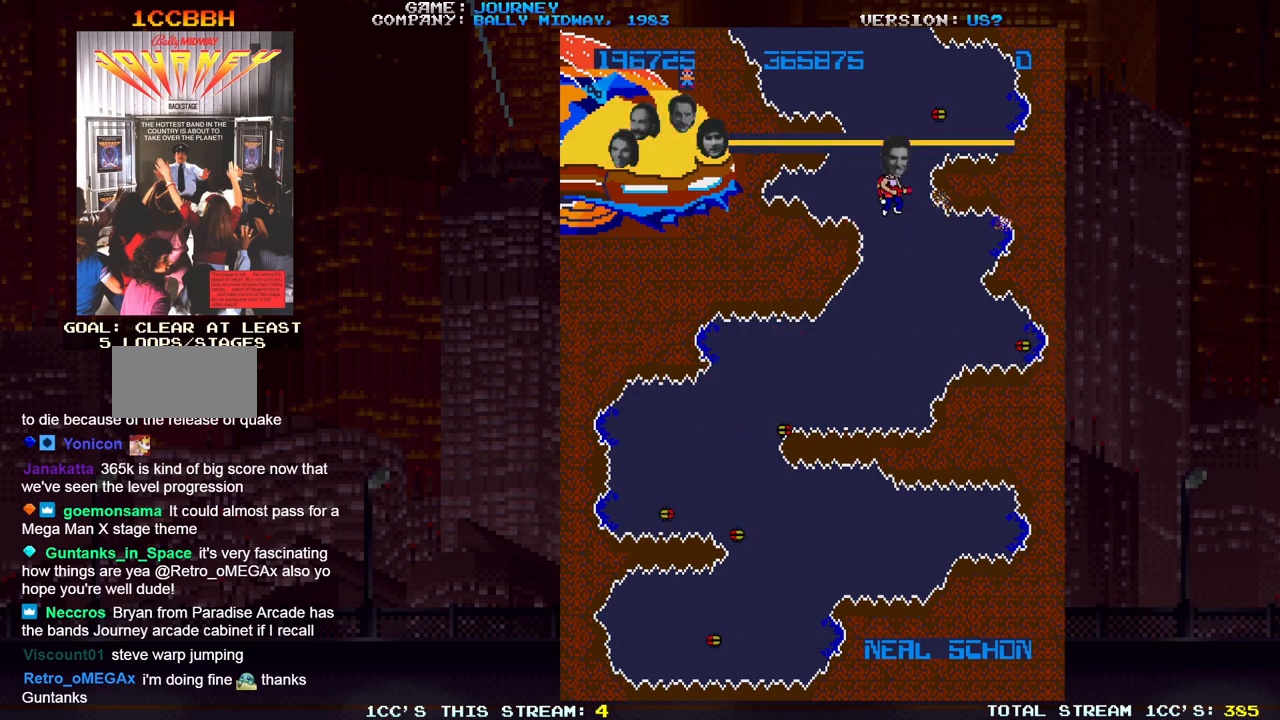
{"buttons": [], "left_stick": "center", "events": []}
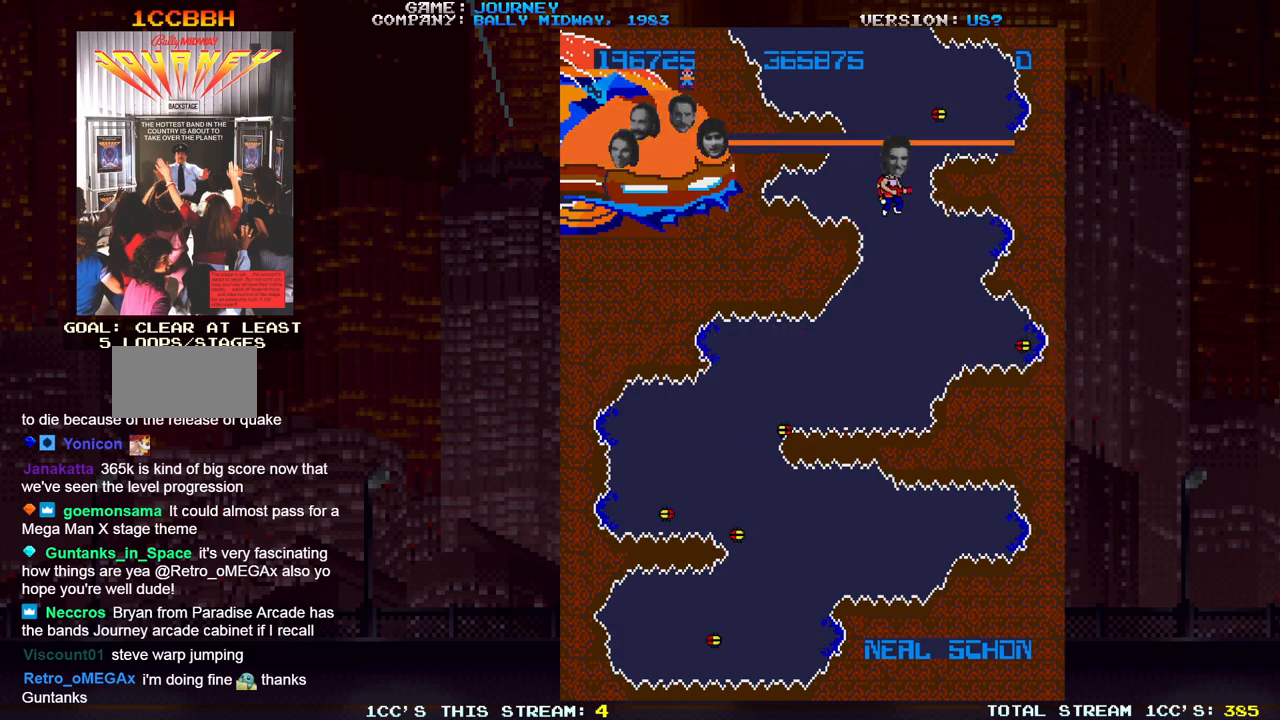
{"buttons": [], "left_stick": "center", "events": []}
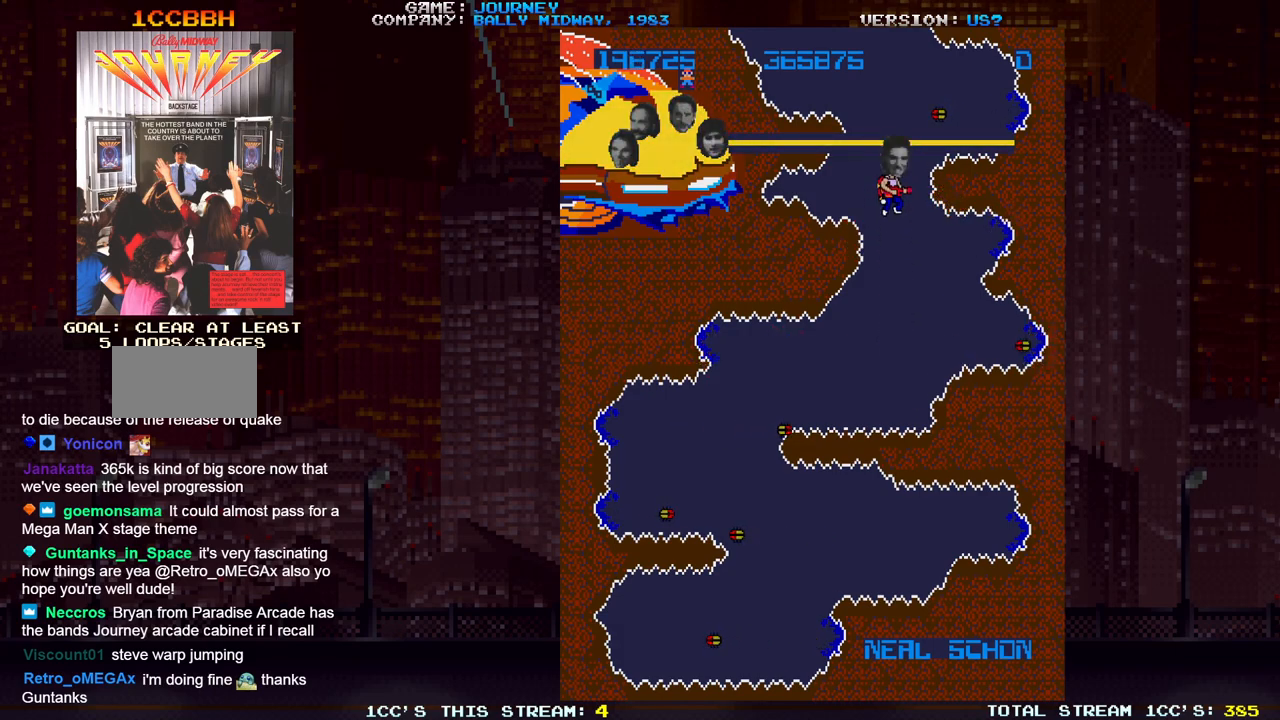
{"buttons": [], "left_stick": "center", "events": []}
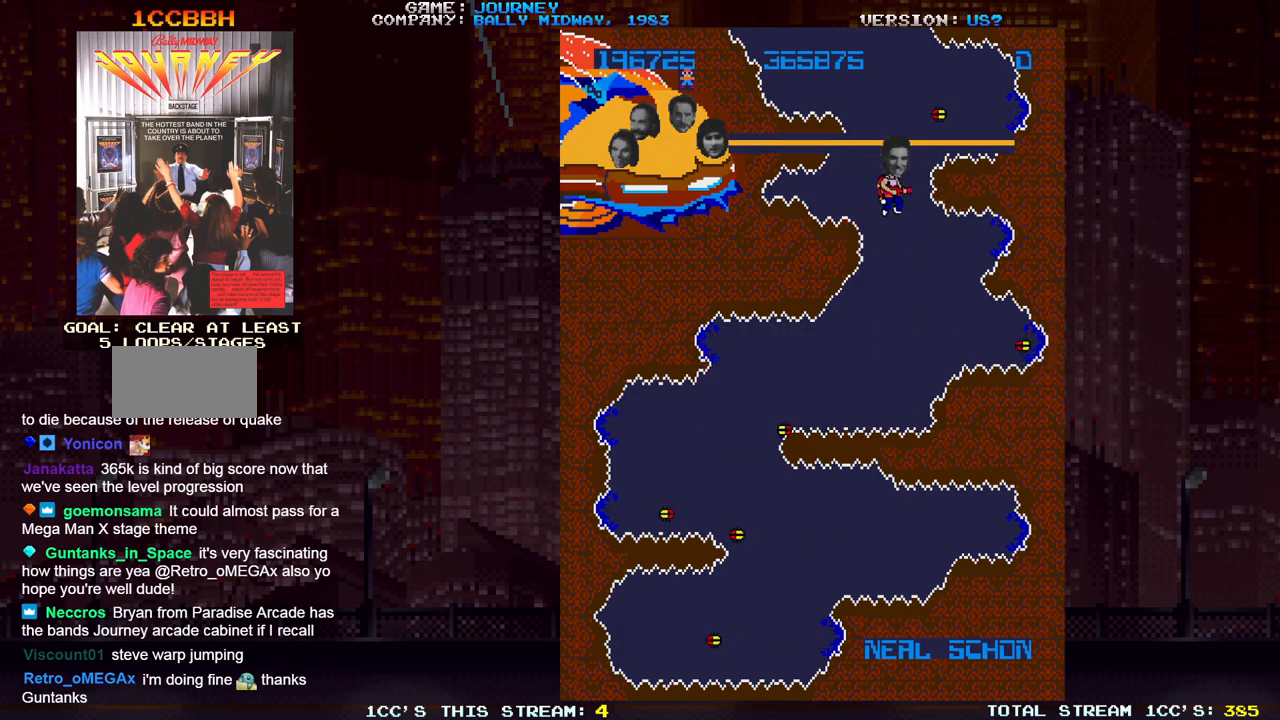
{"buttons": [], "left_stick": "center", "events": []}
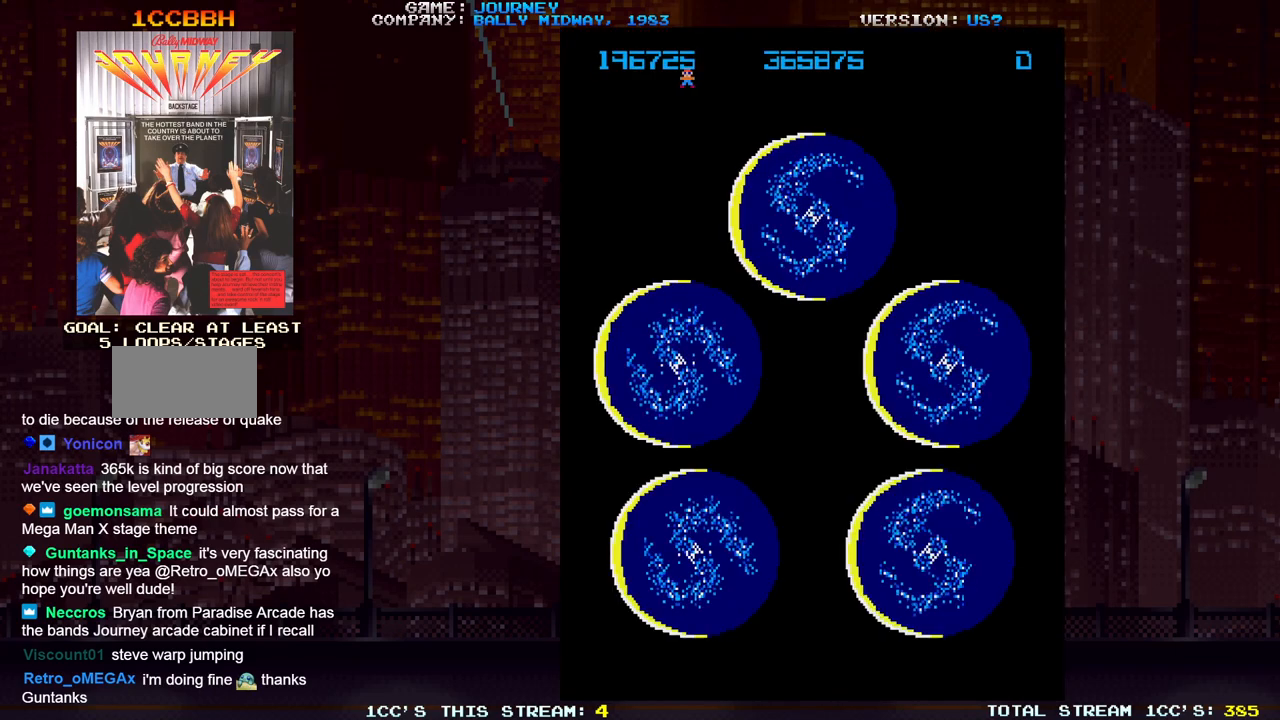
{"buttons": [], "left_stick": "center", "events": []}
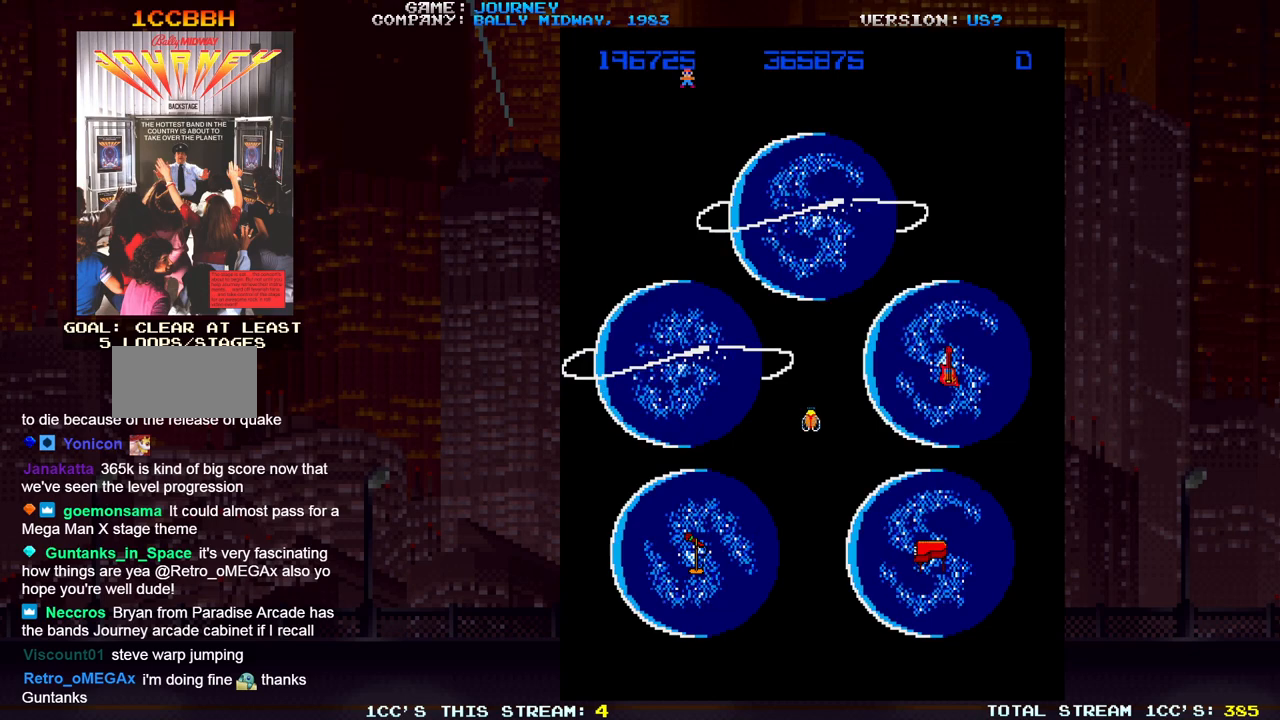
{"buttons": [], "left_stick": "center", "events": []}
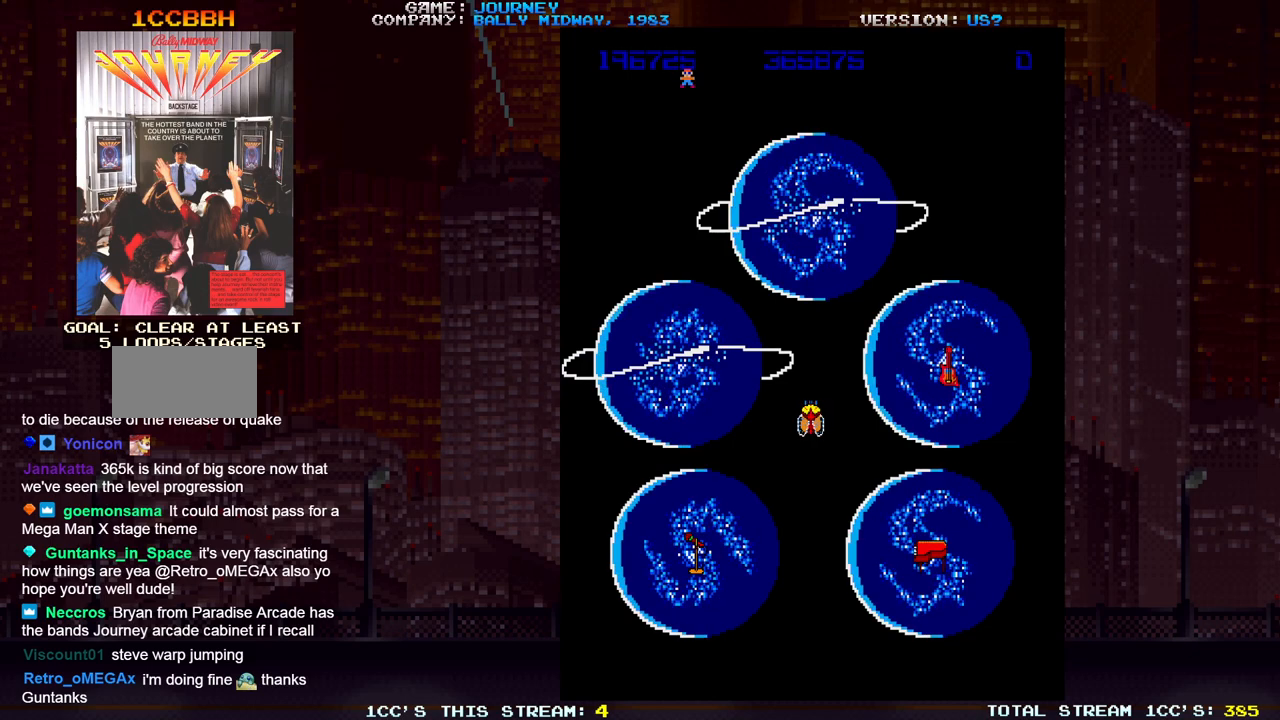
{"buttons": [], "left_stick": "right", "events": [[67, "left_stick", "right"]]}
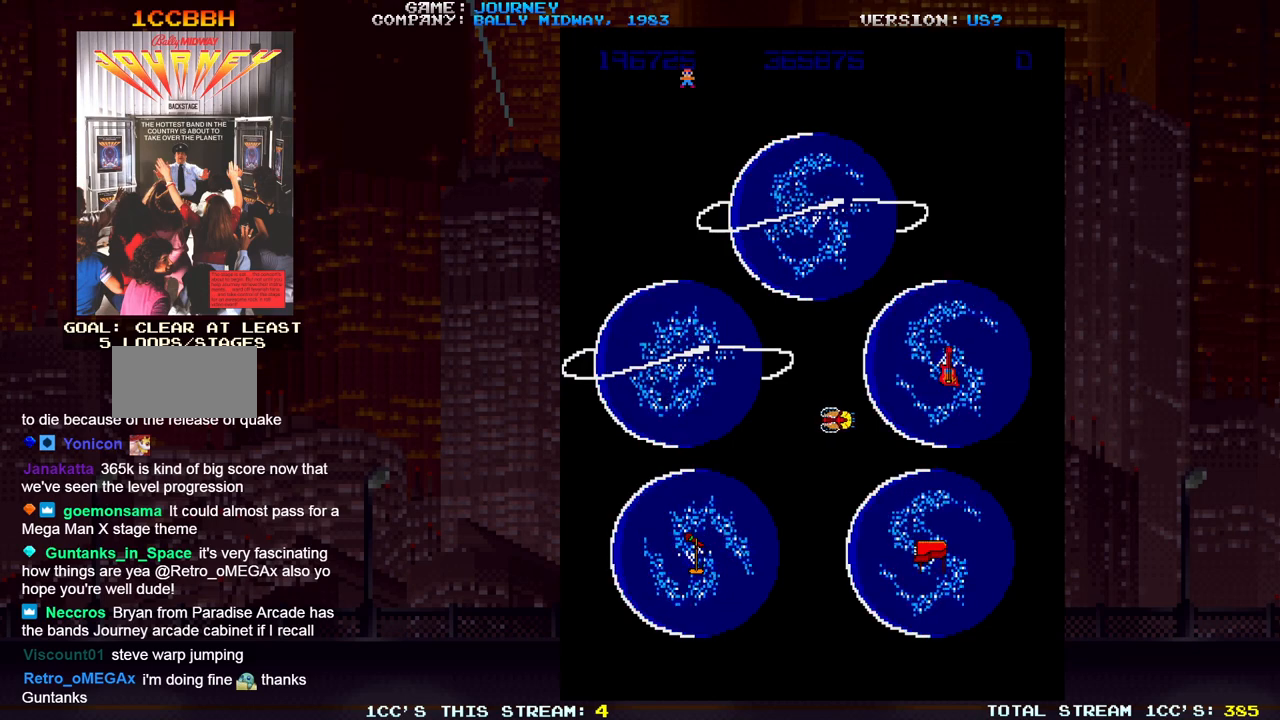
{"buttons": [], "left_stick": "right", "events": []}
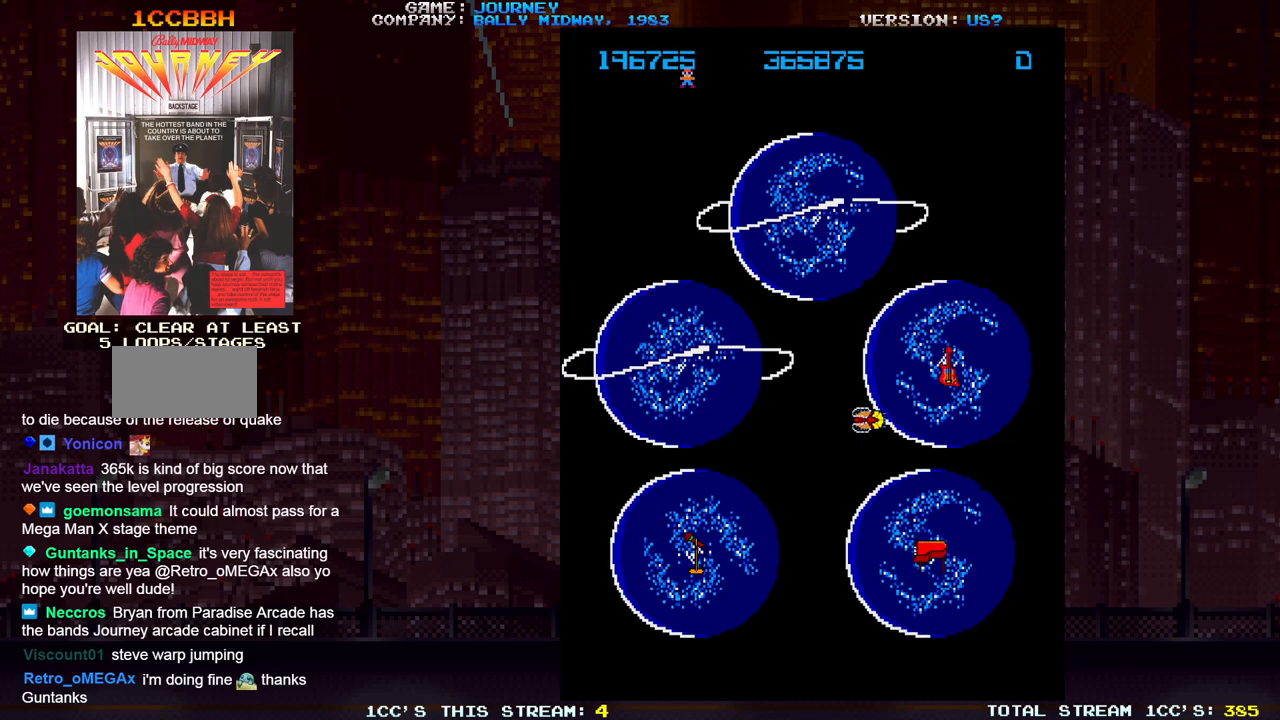
{"buttons": [], "left_stick": "right", "events": []}
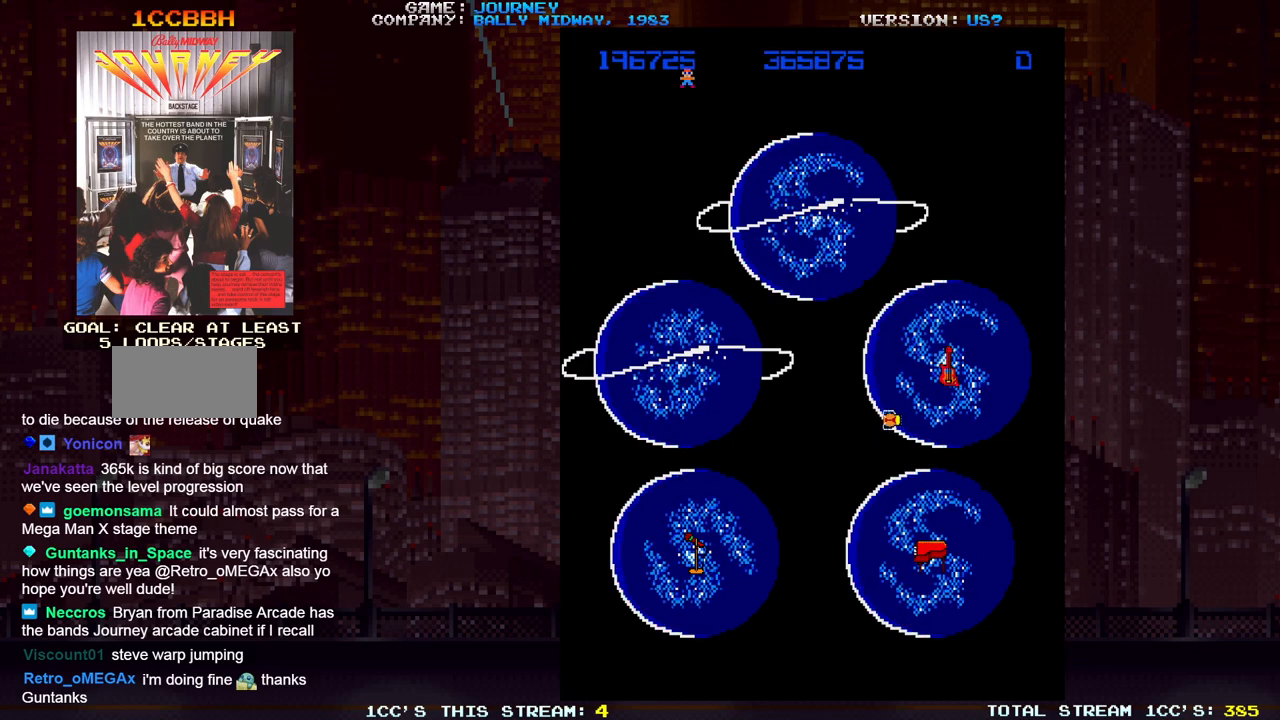
{"buttons": [], "left_stick": "center", "events": [[317, "left_stick", "center"]]}
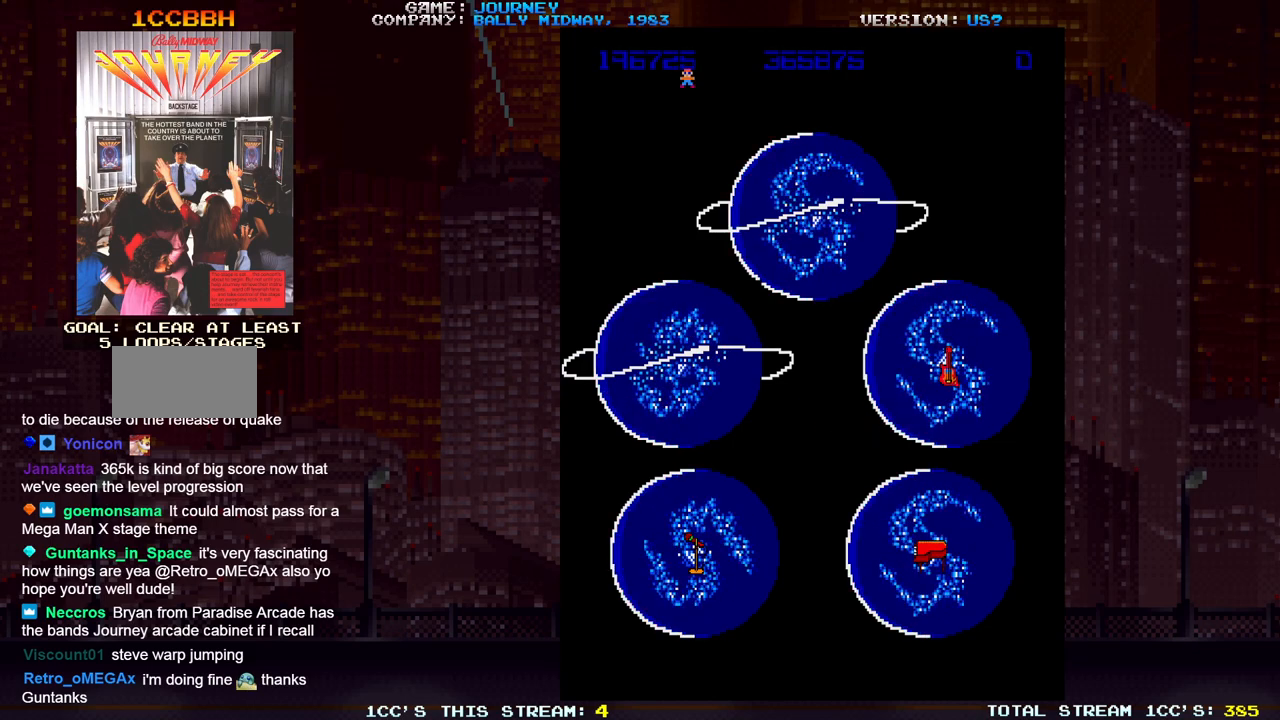
{"buttons": [], "left_stick": "center", "events": []}
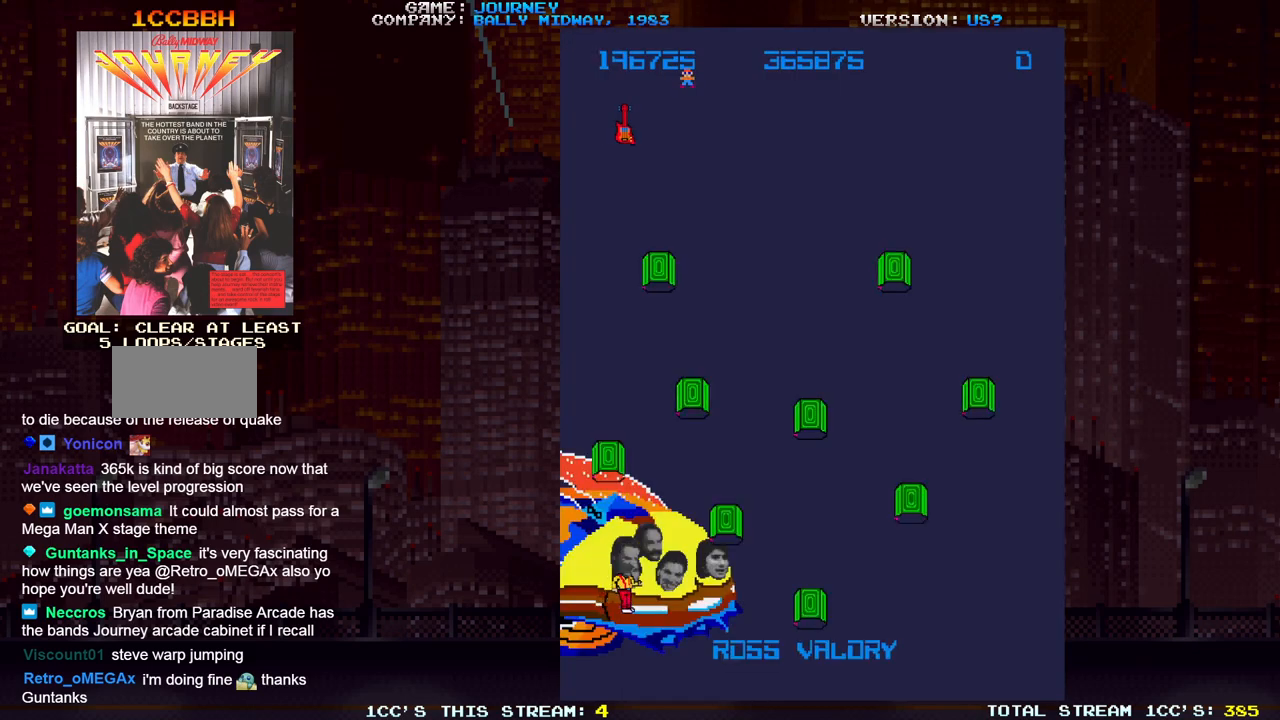
{"buttons": [], "left_stick": "right", "events": [[317, "left_stick", "right"]]}
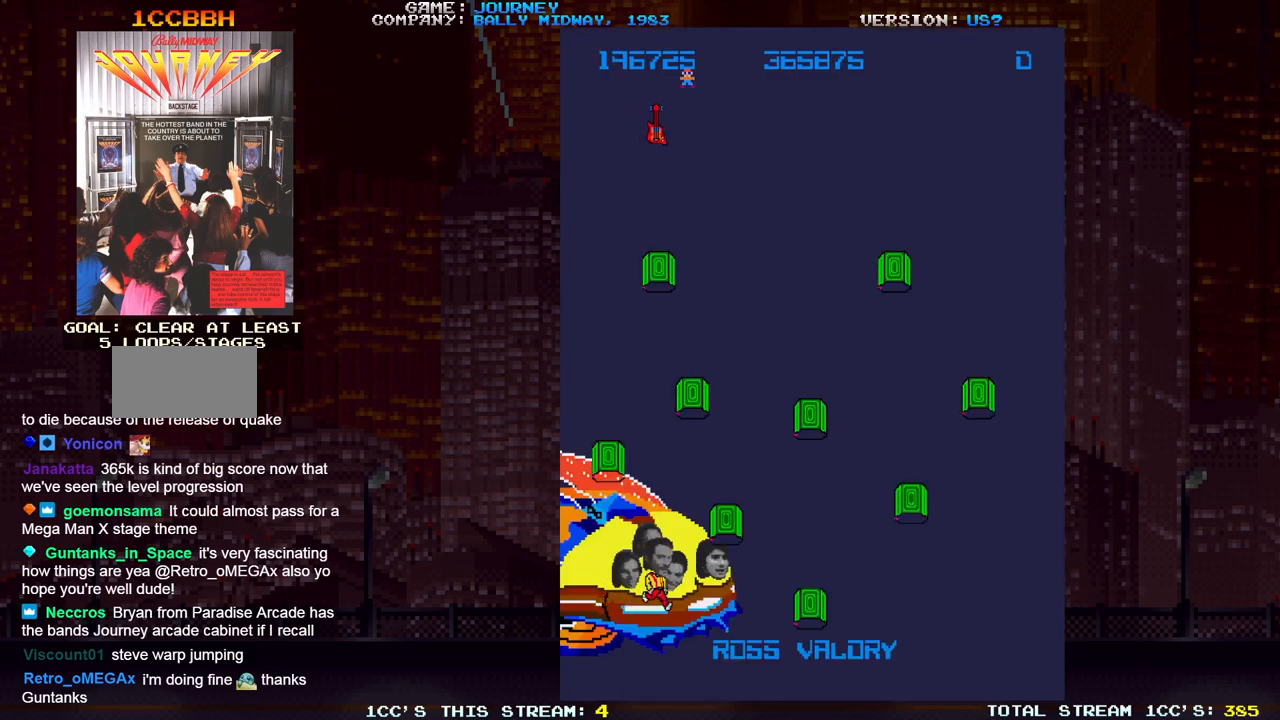
{"buttons": [], "left_stick": "right", "events": []}
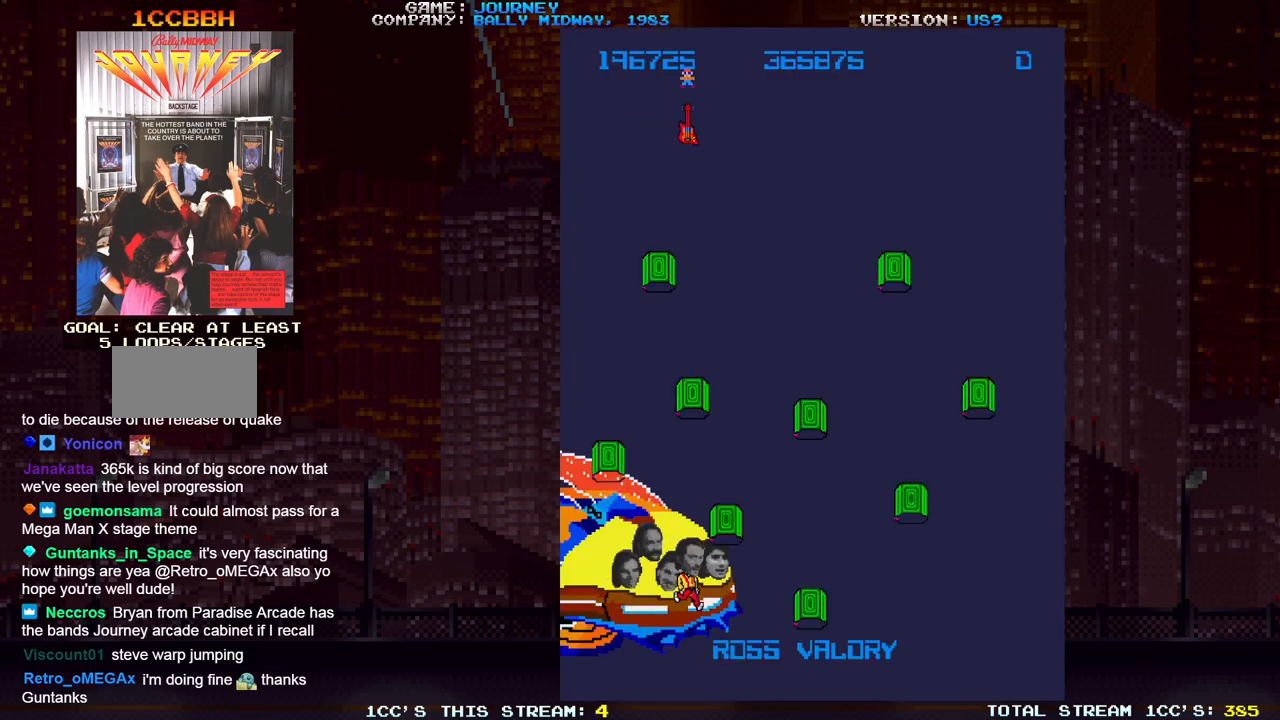
{"buttons": [], "left_stick": "right", "events": []}
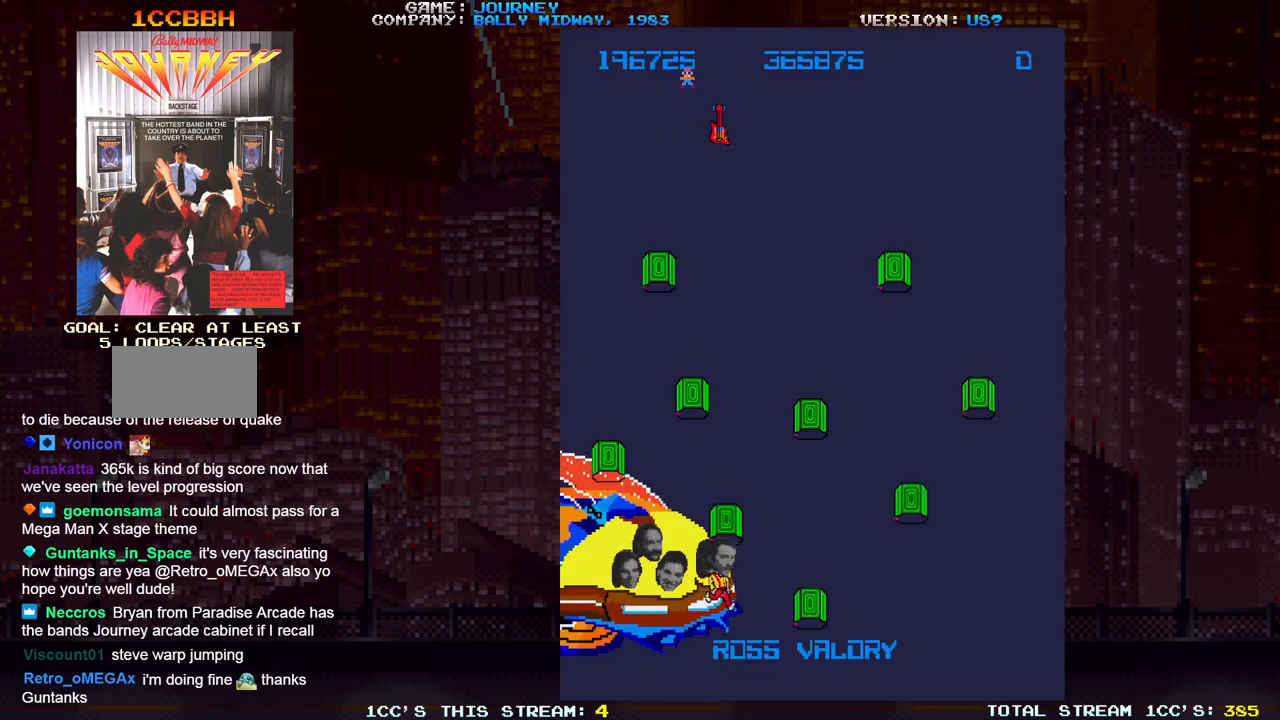
{"buttons": [], "left_stick": "center", "events": [[167, "left_stick", "center"]]}
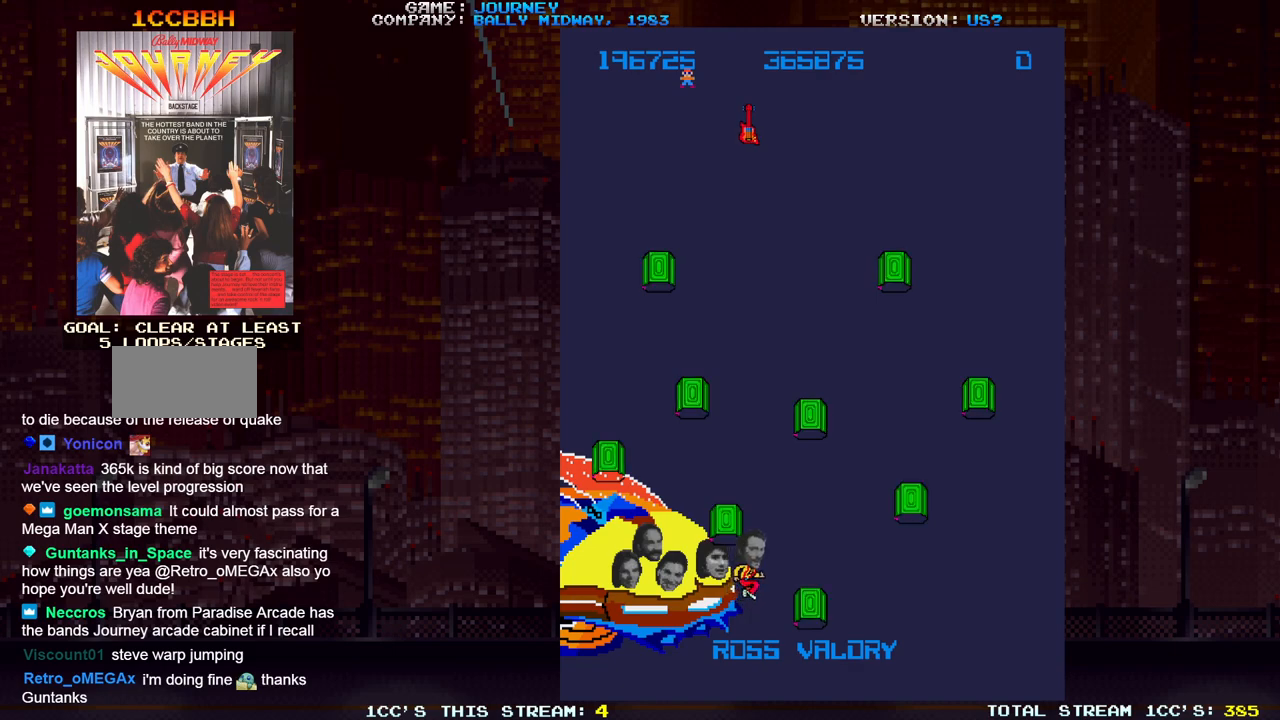
{"buttons": [], "left_stick": "center", "events": []}
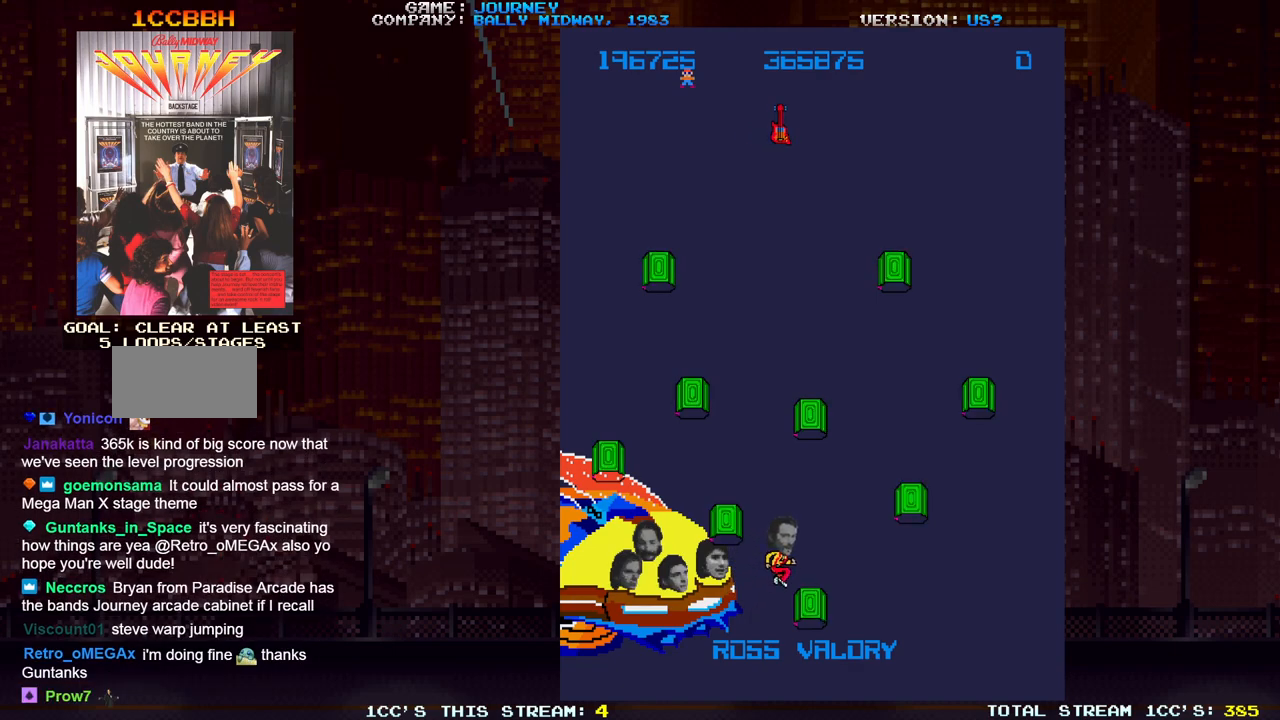
{"buttons": [], "left_stick": "left", "events": [[483, "left_stick", "left"]]}
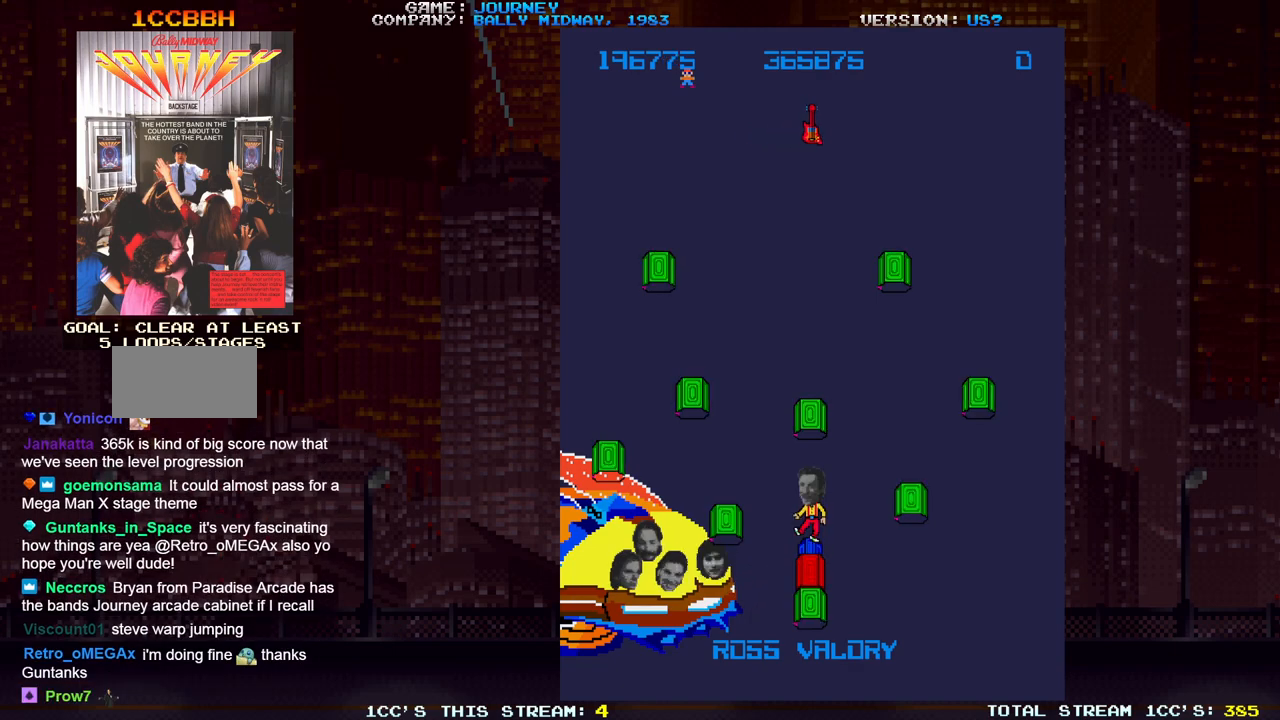
{"buttons": [], "left_stick": "right", "events": [[367, "left_stick", "center"], [417, "left_stick", "right"]]}
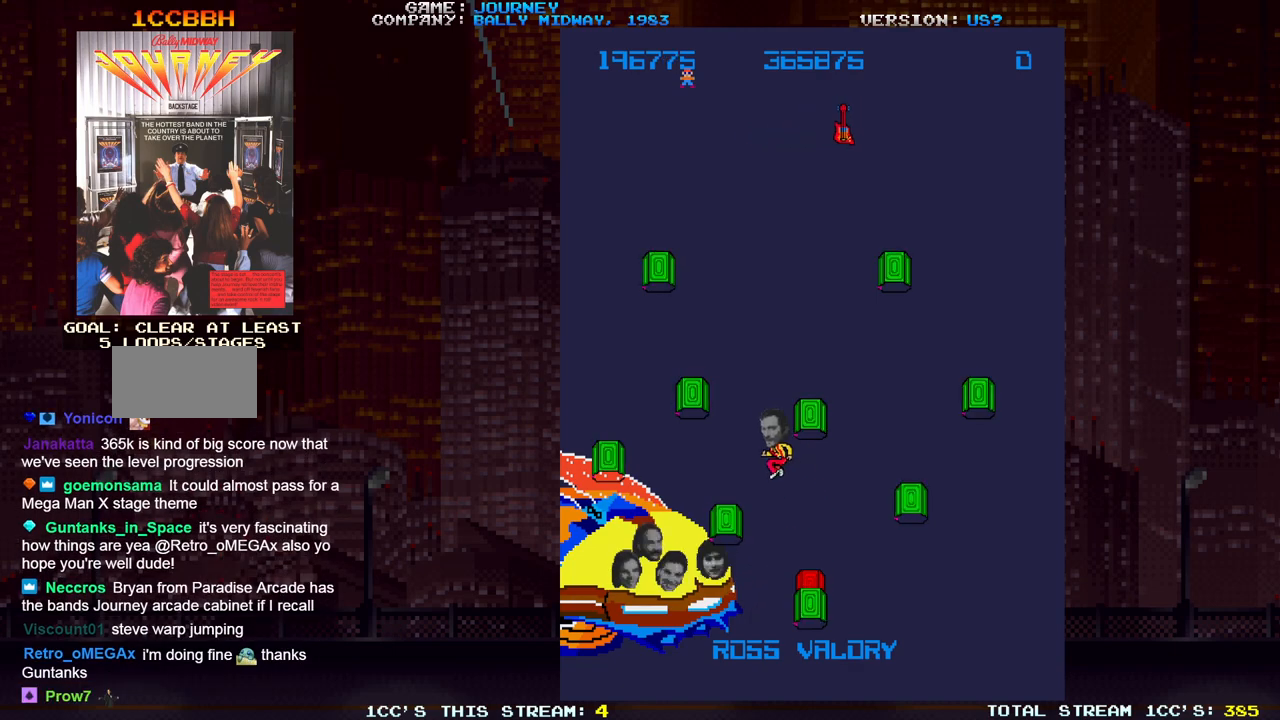
{"buttons": [], "left_stick": "right", "events": []}
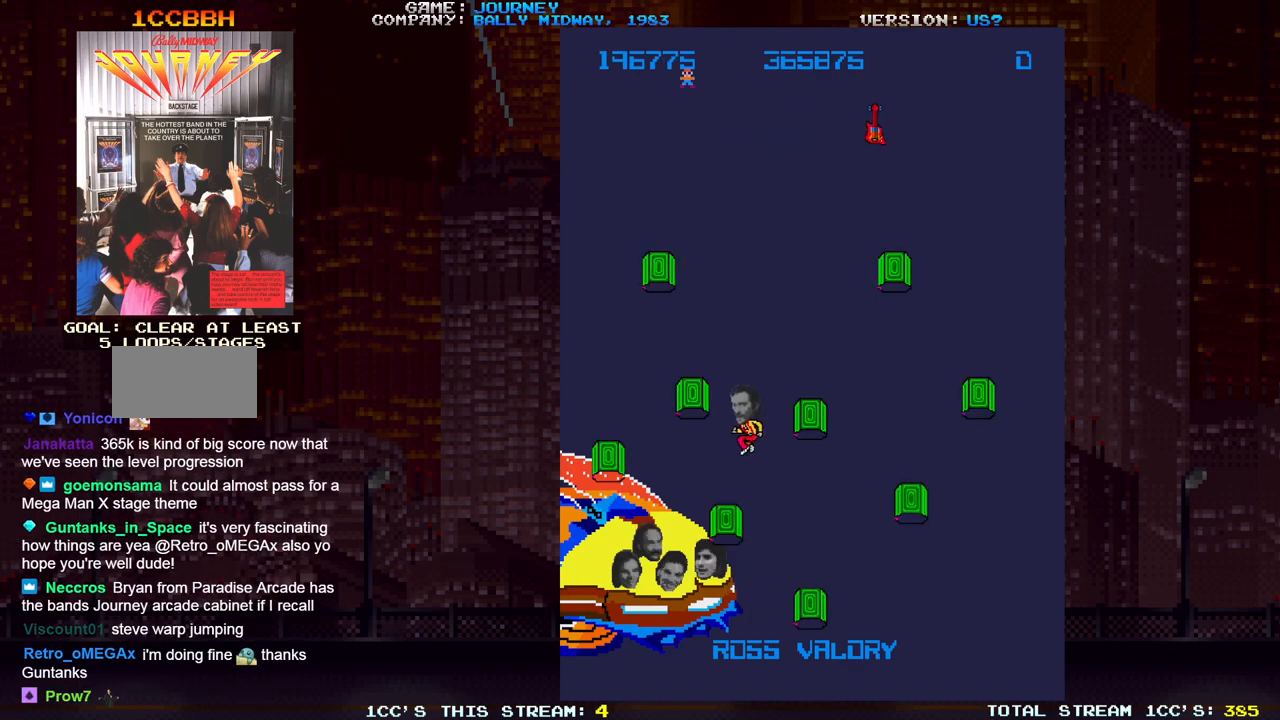
{"buttons": [], "left_stick": "center", "events": [[483, "left_stick", "center"]]}